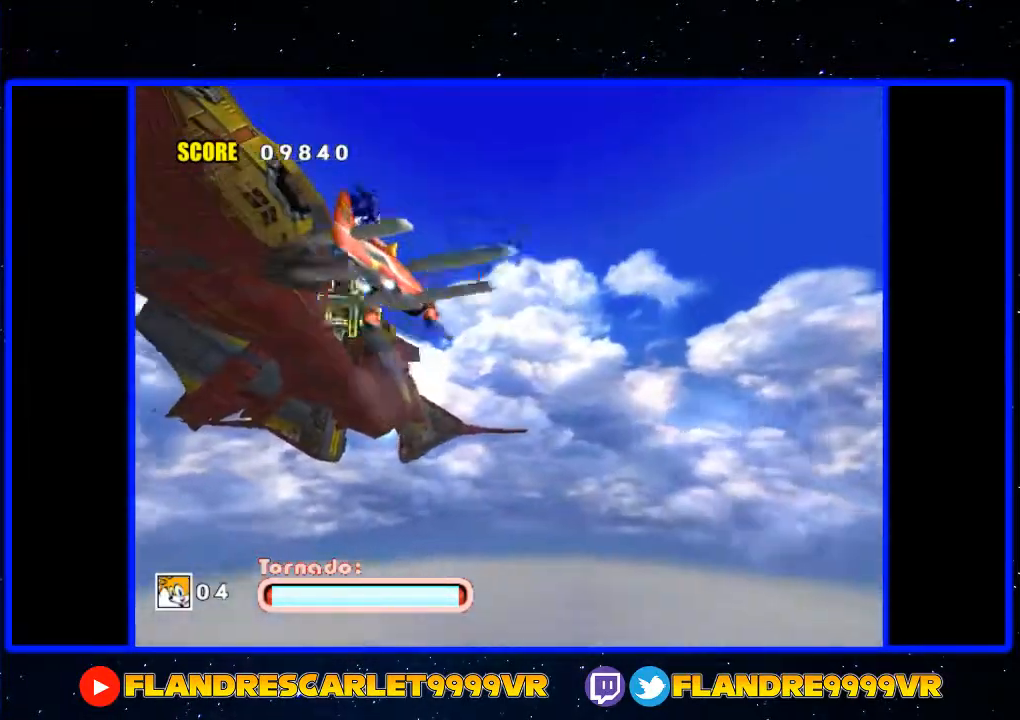
Gameplay with a controller (Xbox layout); each line is a JSON object with the inputs held at the frame after it. "events" lists button and stick changes between this image and that frame as [ms after this image, input, new state], when the widget could be followed in between. Not read: L3 R3.
{"buttons": ["A"], "left_stick": "up-left", "right_stick": "center", "events": [[67, "left_stick", "down-left"], [167, "left_stick", "down-right"], [267, "left_stick", "up"], [433, "left_stick", "up-left"]]}
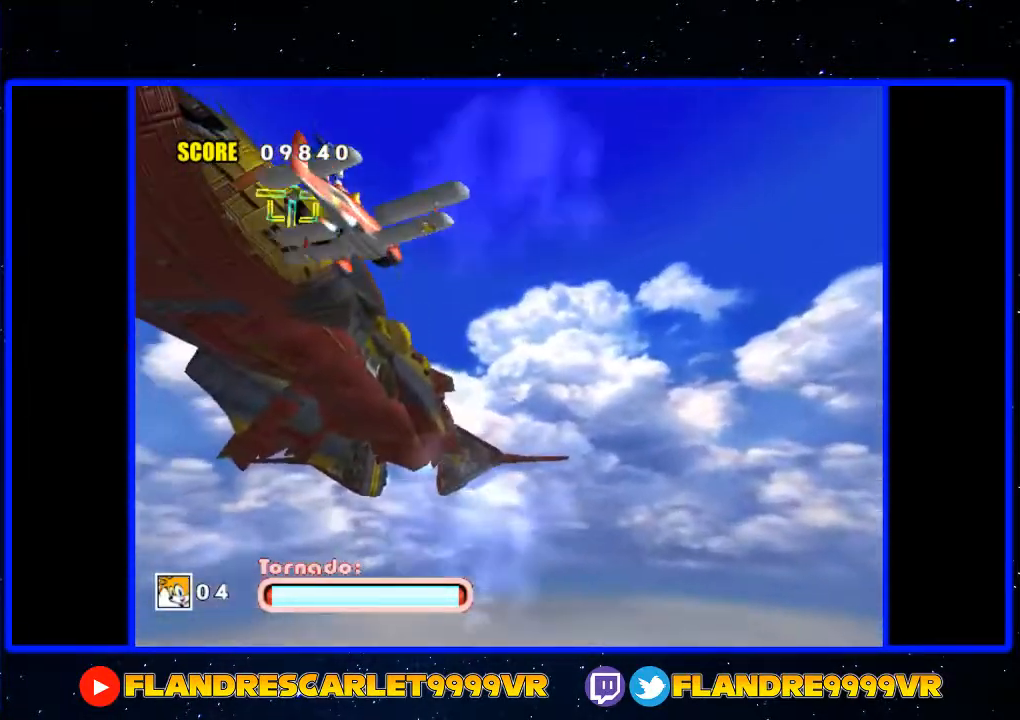
{"buttons": ["A"], "left_stick": "up-left", "right_stick": "center", "events": [[33, "left_stick", "down"], [100, "left_stick", "down-right"], [300, "left_stick", "up-right"], [367, "left_stick", "up-left"]]}
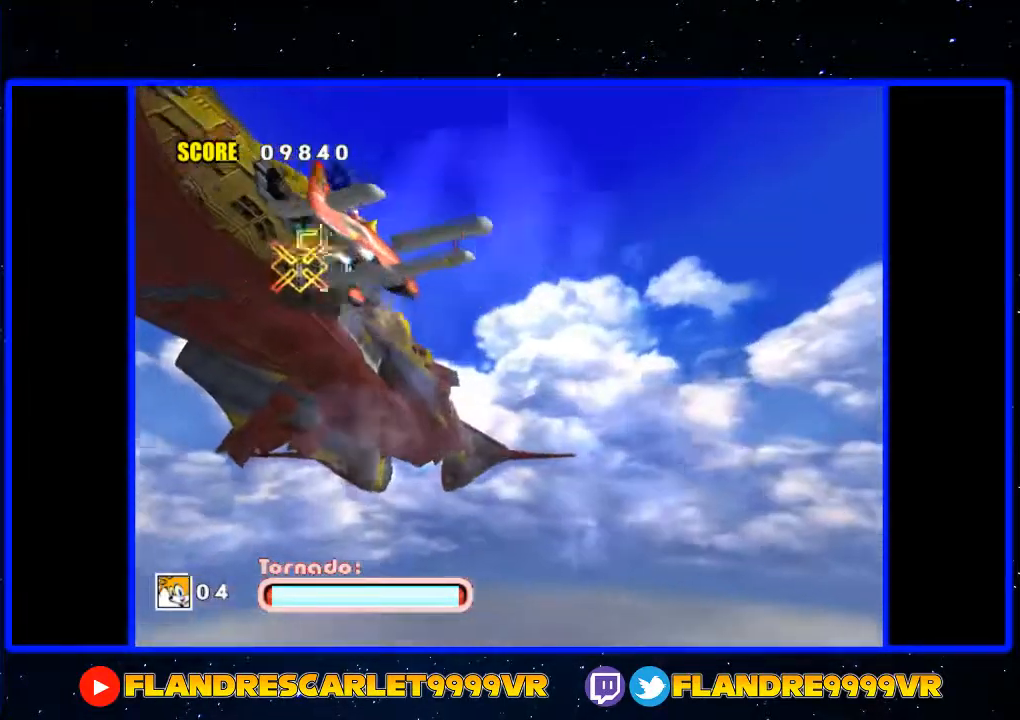
{"buttons": ["A"], "left_stick": "up-right", "right_stick": "center", "events": [[100, "left_stick", "up-right"], [167, "left_stick", "down-right"], [233, "left_stick", "down-left"], [333, "A", "up"], [400, "A", "down"], [400, "left_stick", "down-right"], [500, "left_stick", "up-right"]]}
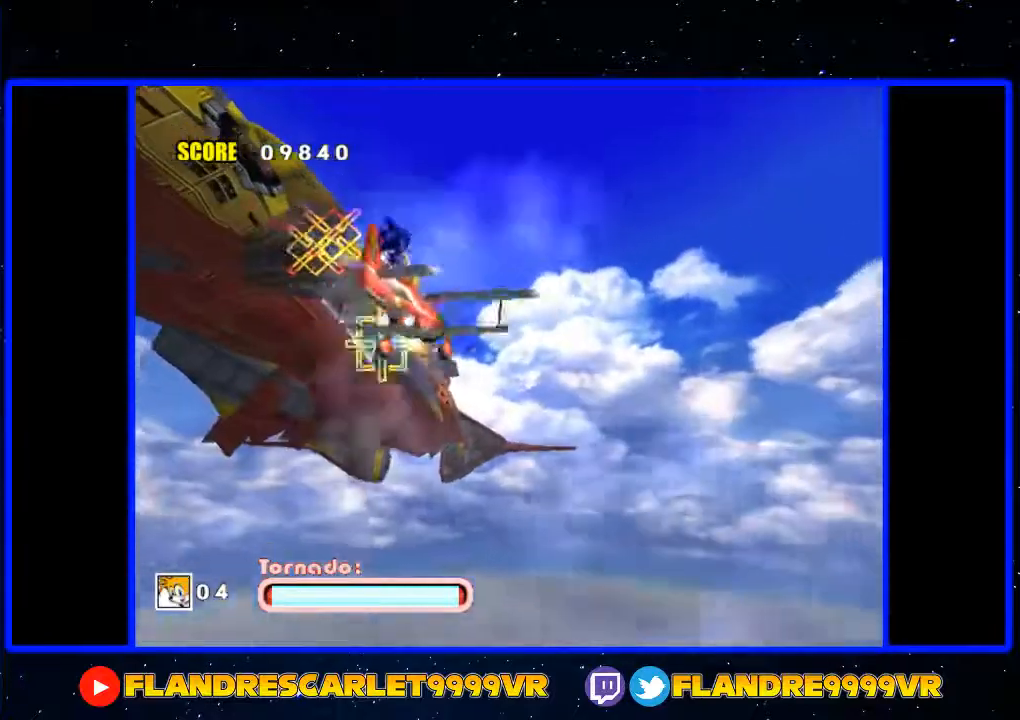
{"buttons": ["A"], "left_stick": "down-left", "right_stick": "center", "events": [[67, "left_stick", "up-left"], [133, "left_stick", "down-left"], [200, "left_stick", "down-right"], [400, "left_stick", "up-left"], [500, "left_stick", "down-left"]]}
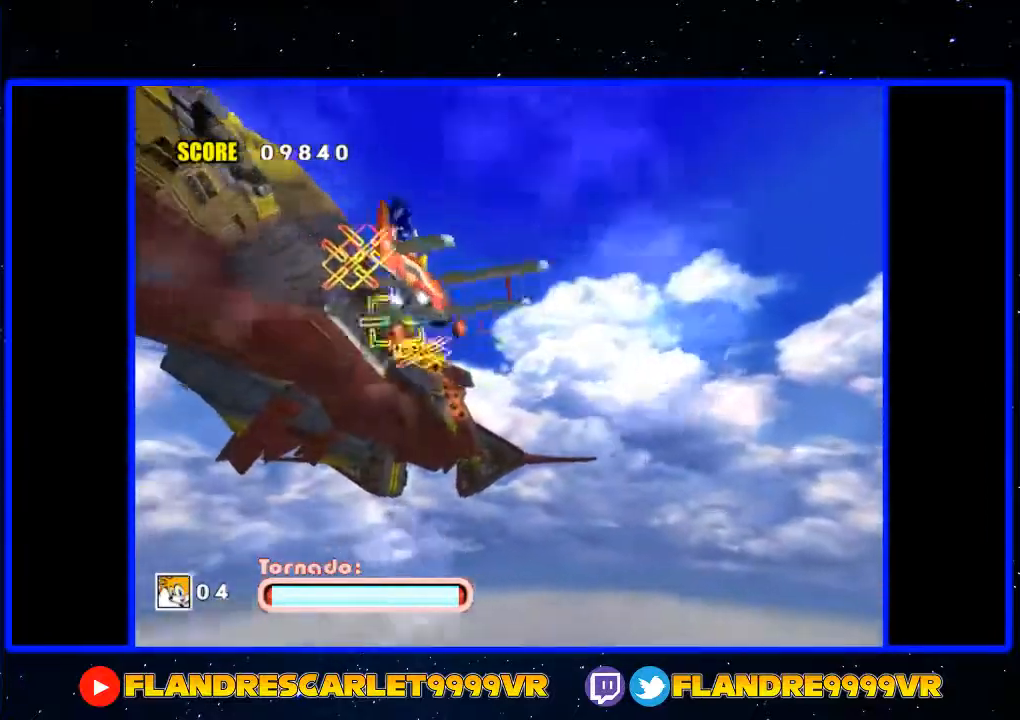
{"buttons": ["A"], "left_stick": "down-right", "right_stick": "center", "events": [[33, "left_stick", "down"], [100, "left_stick", "right"], [167, "A", "up"], [200, "left_stick", "up-left"], [267, "A", "down"], [333, "left_stick", "down-right"]]}
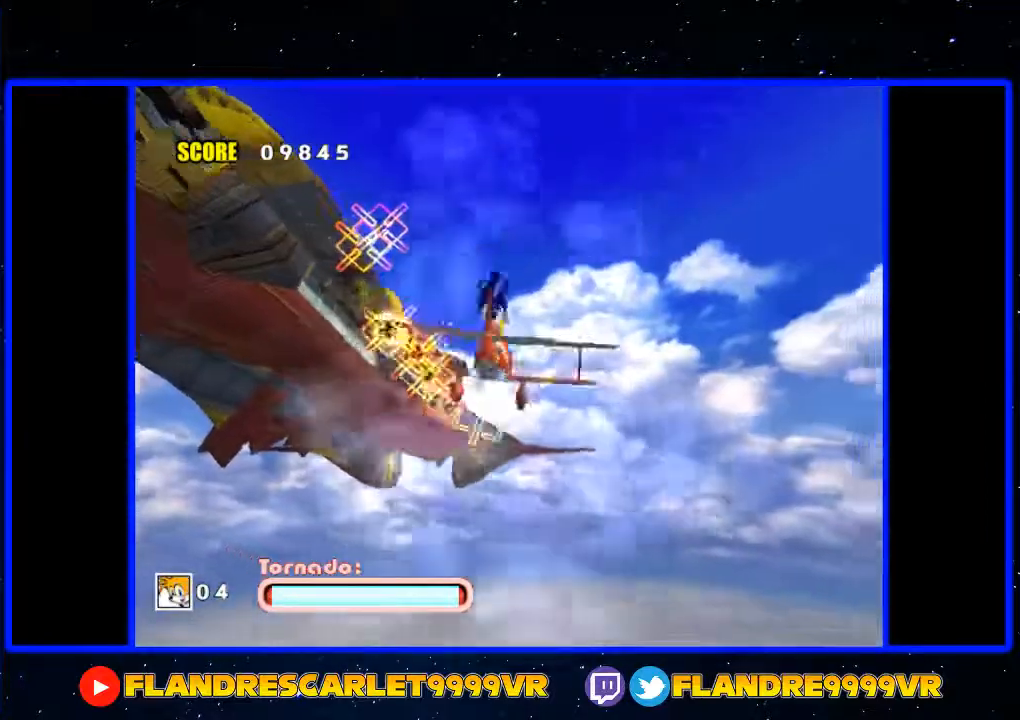
{"buttons": ["A"], "left_stick": "right", "right_stick": "center", "events": [[33, "left_stick", "left"], [200, "left_stick", "down"], [267, "left_stick", "right"], [367, "left_stick", "up-left"], [500, "left_stick", "right"]]}
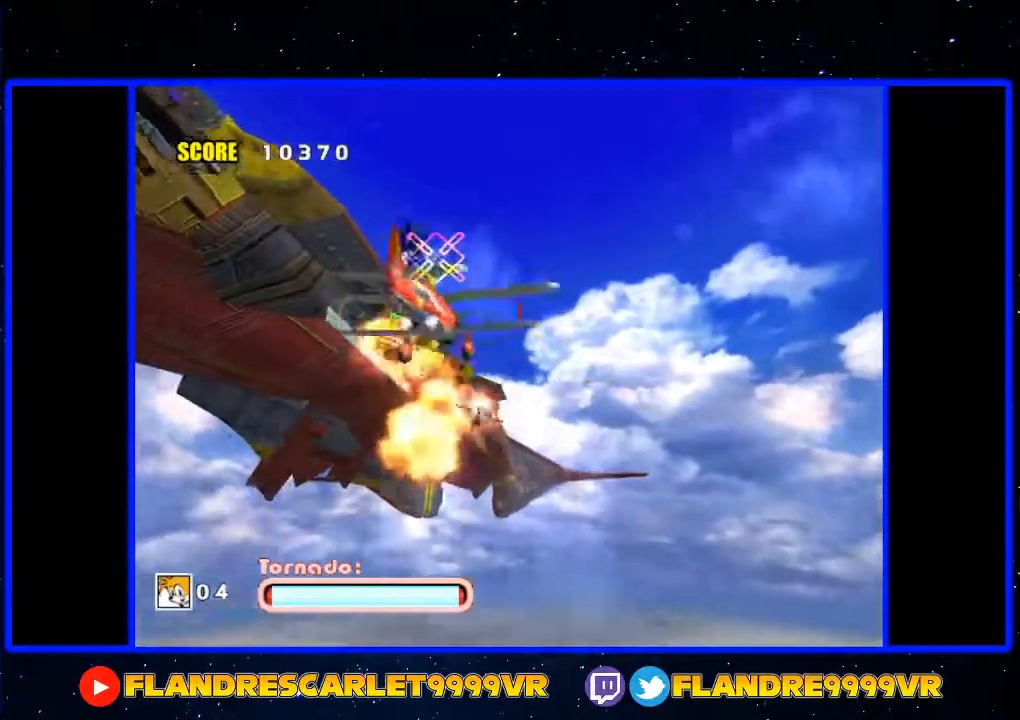
{"buttons": ["A"], "left_stick": "down-left", "right_stick": "center", "events": [[167, "left_stick", "down-left"], [267, "left_stick", "up-left"], [333, "left_stick", "up-right"], [433, "left_stick", "down-right"], [500, "left_stick", "down-left"]]}
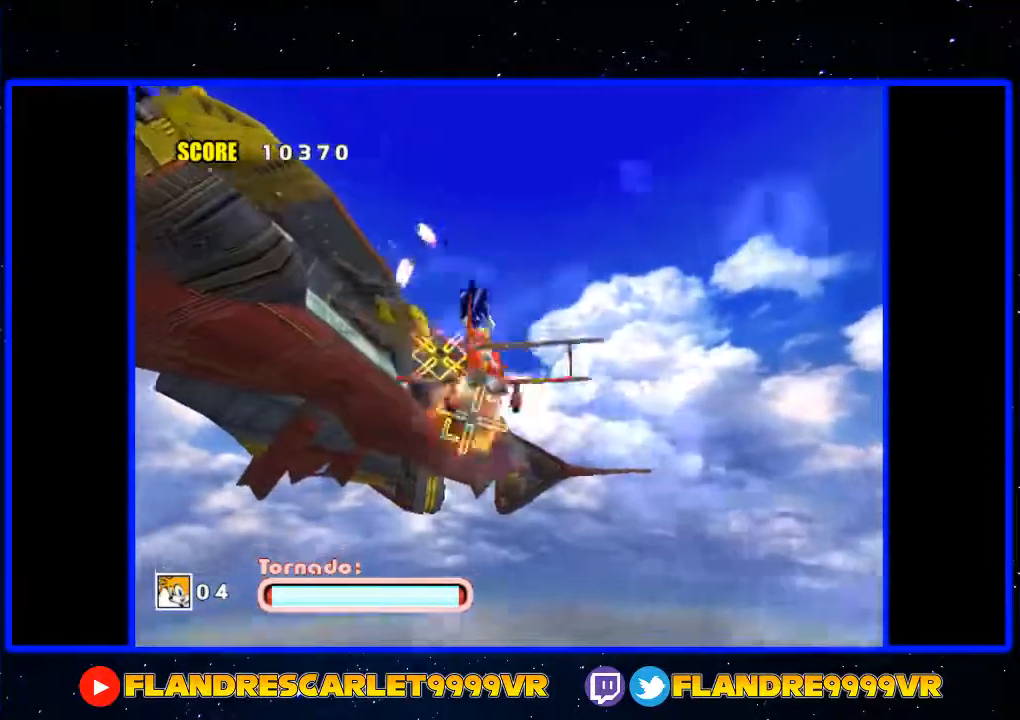
{"buttons": ["A"], "left_stick": "up", "right_stick": "center", "events": [[67, "left_stick", "up-left"], [133, "left_stick", "up-right"], [200, "A", "up"], [200, "left_stick", "down"], [267, "A", "down"], [300, "left_stick", "left"], [367, "left_stick", "up"]]}
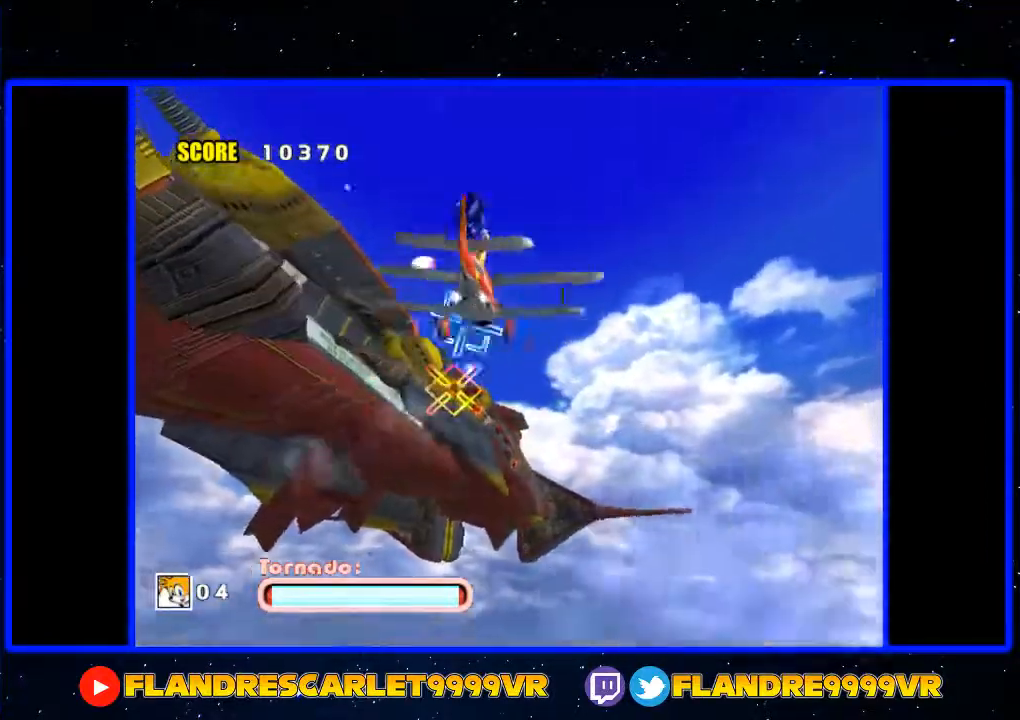
{"buttons": ["A"], "left_stick": "down", "right_stick": "center", "events": [[133, "left_stick", "left"], [200, "left_stick", "down-right"], [333, "left_stick", "up-right"], [433, "left_stick", "down-left"], [500, "left_stick", "down"]]}
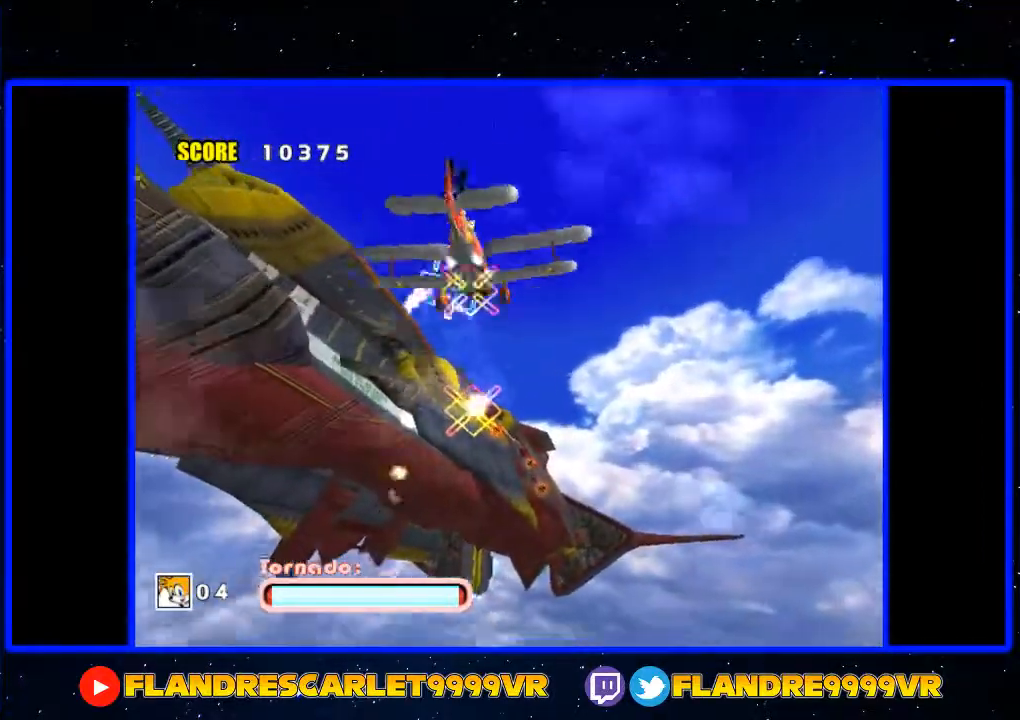
{"buttons": ["A"], "left_stick": "down-right", "right_stick": "center", "events": [[233, "left_stick", "up"], [333, "left_stick", "left"], [433, "left_stick", "down-right"]]}
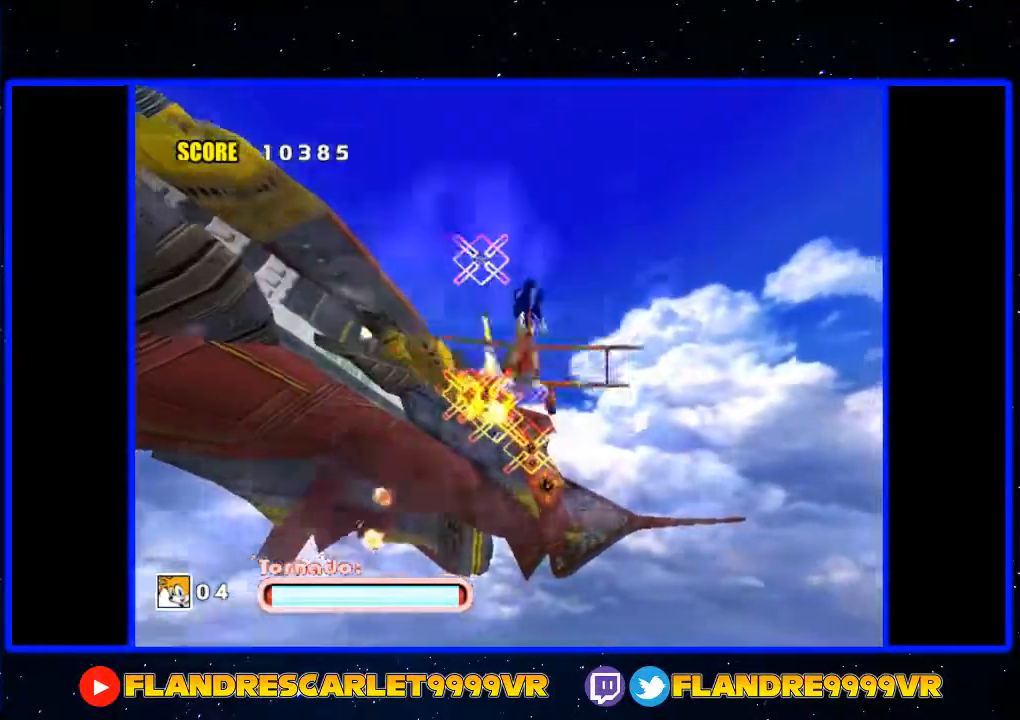
{"buttons": ["A"], "left_stick": "left", "right_stick": "center", "events": [[67, "left_stick", "up"], [133, "left_stick", "left"], [233, "left_stick", "down"], [333, "left_stick", "right"], [400, "left_stick", "up"], [467, "left_stick", "left"]]}
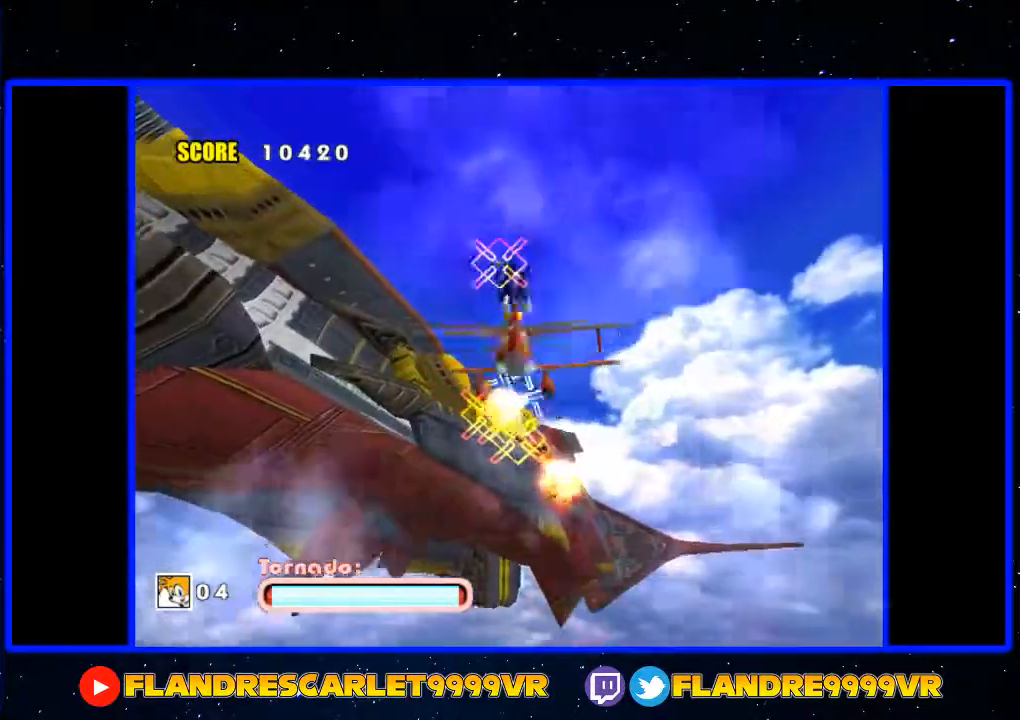
{"buttons": ["A"], "left_stick": "up", "right_stick": "center", "events": [[67, "left_stick", "down"], [133, "left_stick", "right"], [167, "A", "up"], [200, "left_stick", "up-left"], [233, "A", "down"], [333, "left_stick", "down"], [433, "left_stick", "right"], [500, "left_stick", "up"]]}
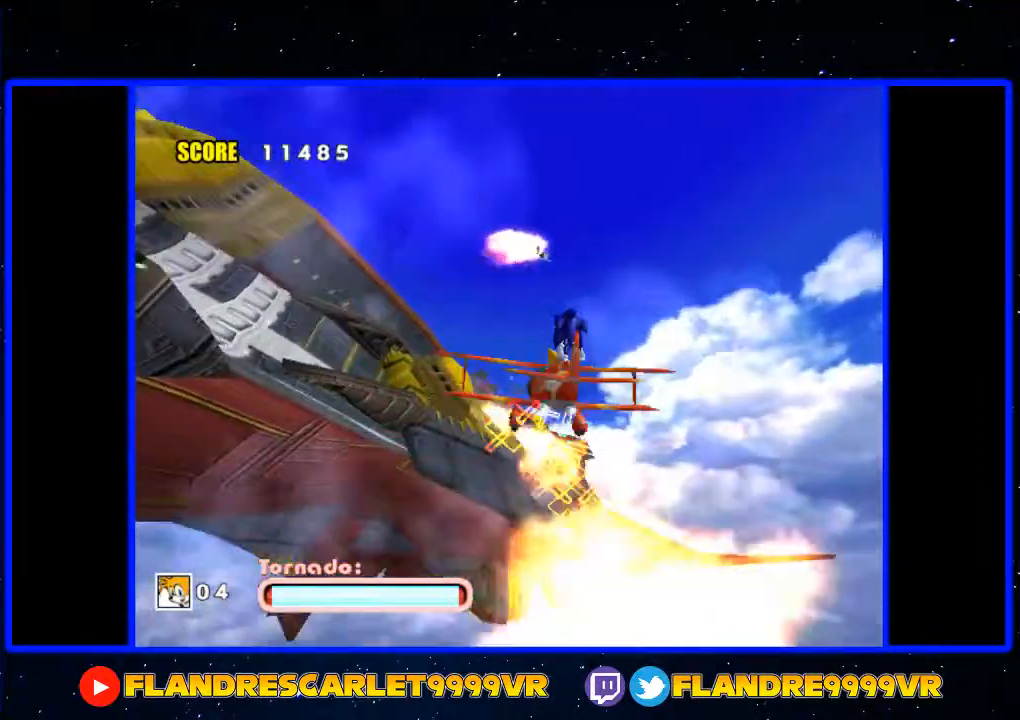
{"buttons": ["A"], "left_stick": "down", "right_stick": "center", "events": [[67, "left_stick", "left"], [133, "left_stick", "down"], [233, "left_stick", "right"], [300, "left_stick", "up"], [400, "A", "up"], [400, "left_stick", "left"], [467, "A", "down"], [467, "left_stick", "down"]]}
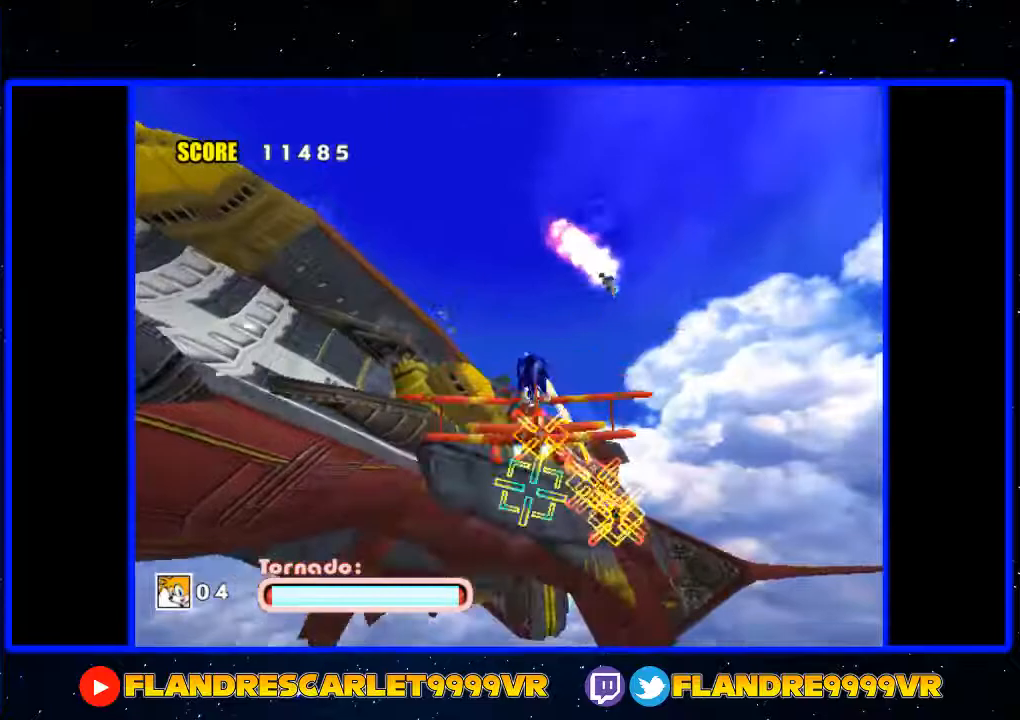
{"buttons": ["A"], "left_stick": "left", "right_stick": "center", "events": [[33, "left_stick", "right"], [133, "left_stick", "up"], [200, "left_stick", "left"], [267, "left_stick", "down"], [400, "left_stick", "up"], [500, "left_stick", "left"]]}
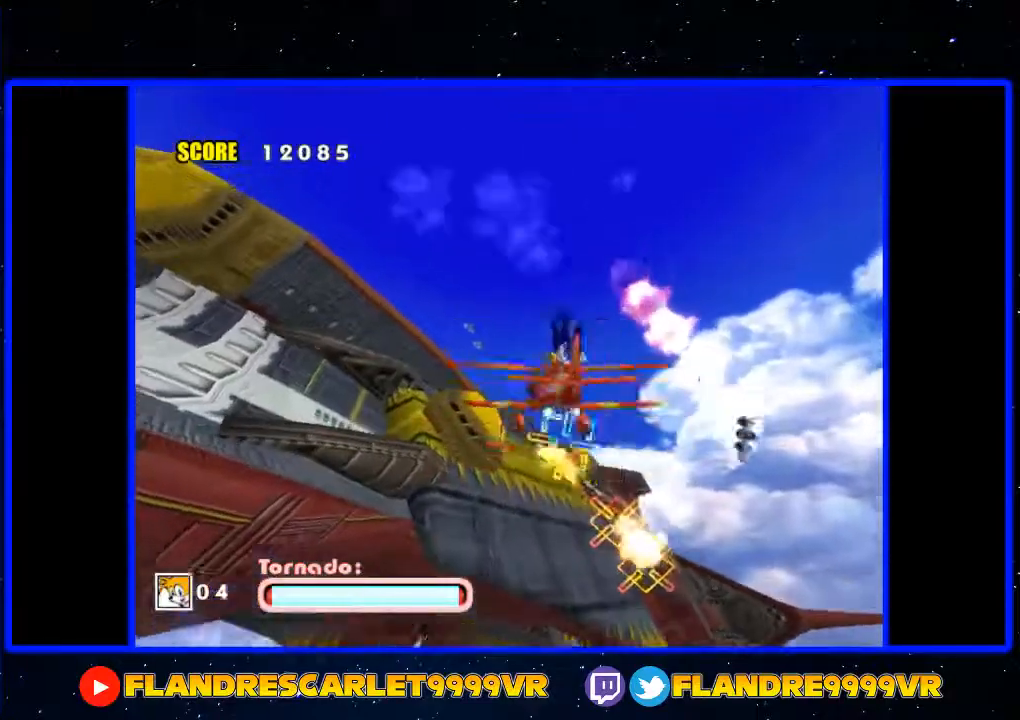
{"buttons": ["A"], "left_stick": "up-right", "right_stick": "center", "events": [[100, "left_stick", "down-right"], [233, "left_stick", "up-left"], [500, "left_stick", "up-right"]]}
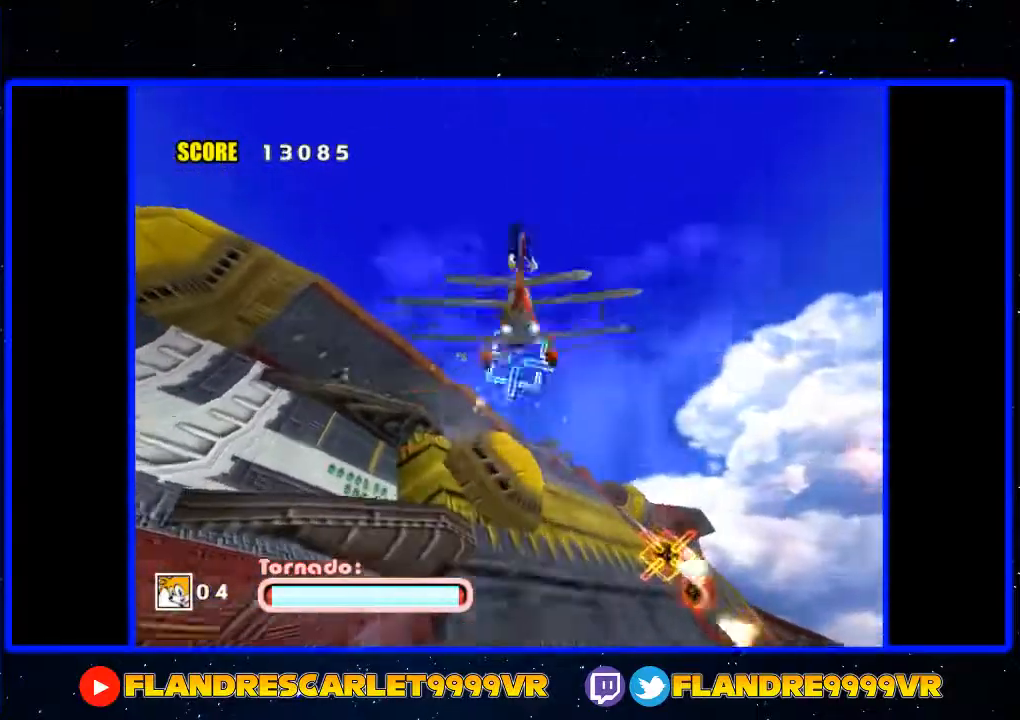
{"buttons": ["A"], "left_stick": "down-left", "right_stick": "center", "events": [[67, "left_stick", "down-right"], [133, "left_stick", "down-left"], [300, "left_stick", "up"], [400, "left_stick", "right"], [467, "left_stick", "down-left"]]}
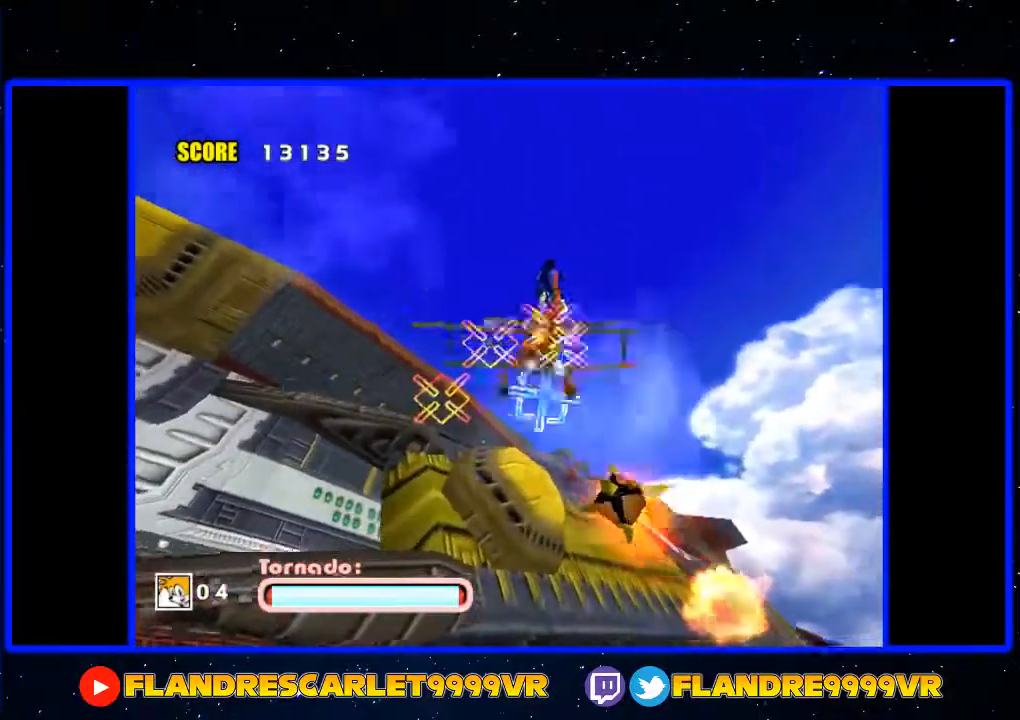
{"buttons": ["A"], "left_stick": "right", "right_stick": "center", "events": [[67, "left_stick", "up-left"], [167, "left_stick", "right"], [267, "left_stick", "down"], [367, "left_stick", "up-left"], [433, "left_stick", "up-right"], [500, "left_stick", "right"]]}
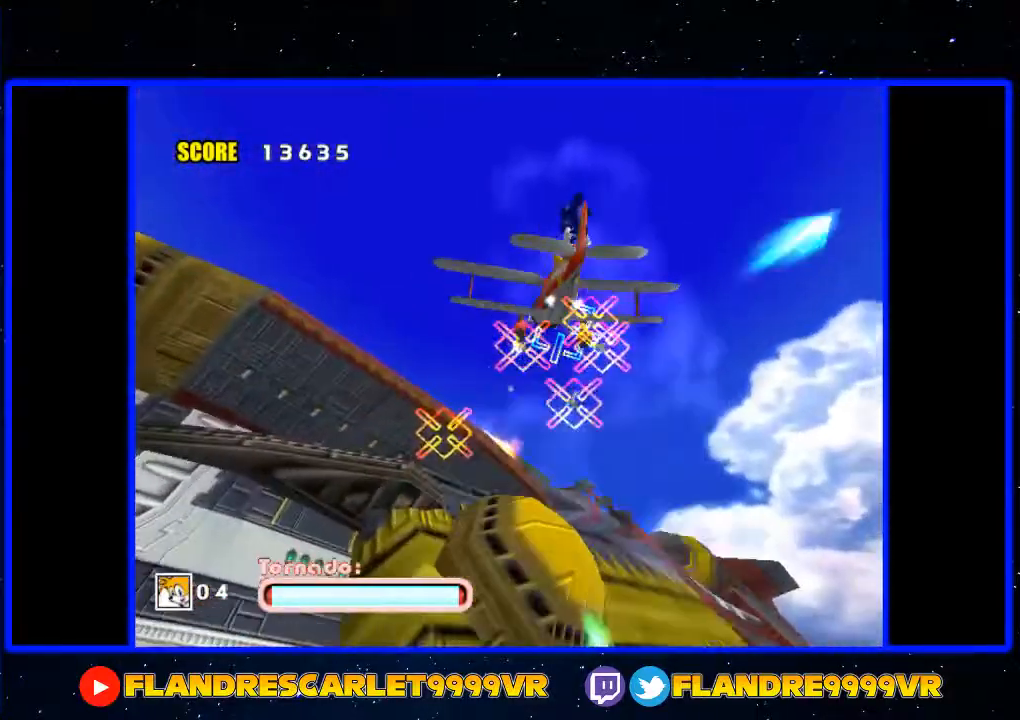
{"buttons": ["A"], "left_stick": "down-left", "right_stick": "center", "events": [[100, "left_stick", "down"], [167, "left_stick", "left"], [267, "left_stick", "up"], [367, "left_stick", "right"], [467, "left_stick", "down-left"]]}
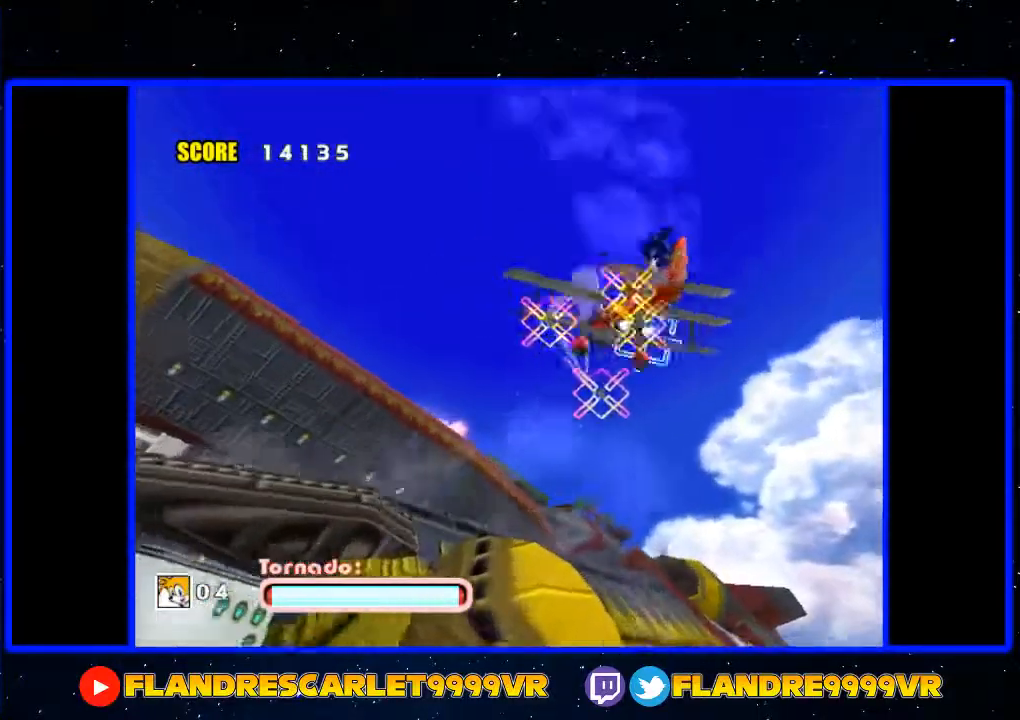
{"buttons": [], "left_stick": "up-right", "right_stick": "center", "events": [[33, "left_stick", "up-left"], [133, "left_stick", "up-right"], [300, "left_stick", "down"], [367, "left_stick", "left"], [467, "left_stick", "up-right"], [500, "A", "up"]]}
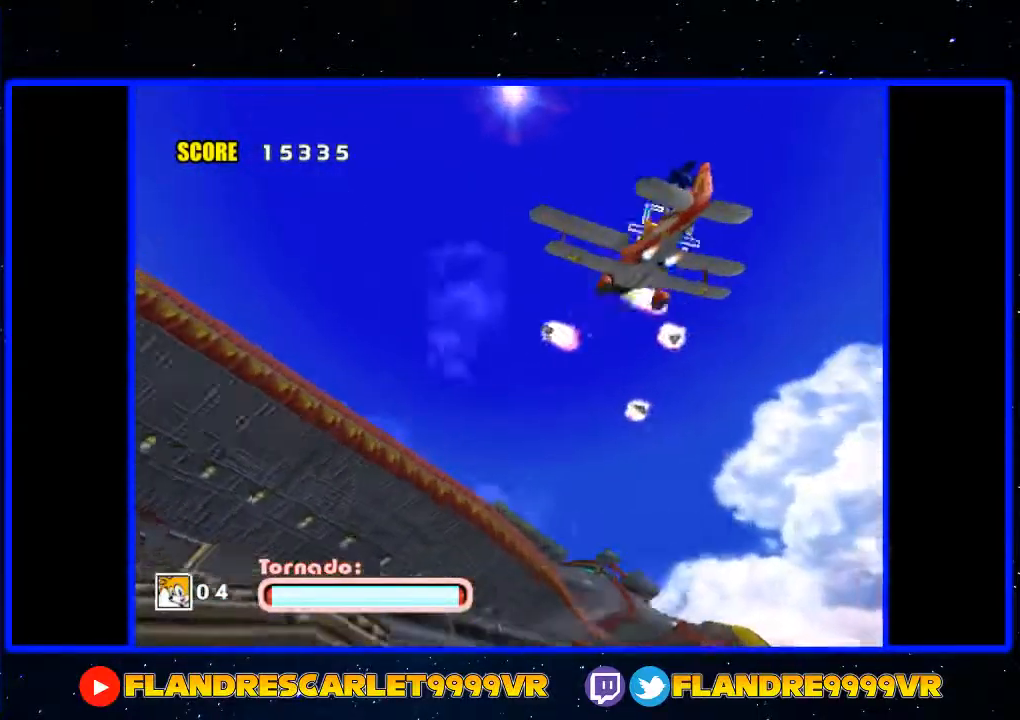
{"buttons": ["A"], "left_stick": "down-left", "right_stick": "center", "events": [[33, "left_stick", "right"], [133, "left_stick", "center"], [267, "left_stick", "down-left"], [433, "A", "down"]]}
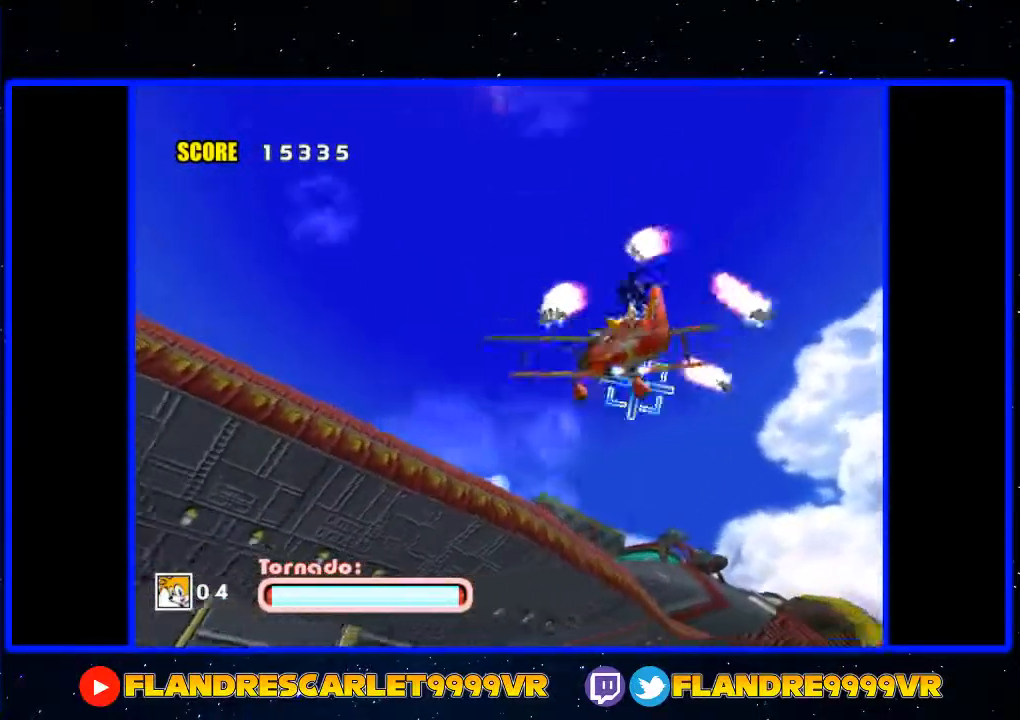
{"buttons": ["A"], "left_stick": "center", "right_stick": "center", "events": [[100, "left_stick", "center"]]}
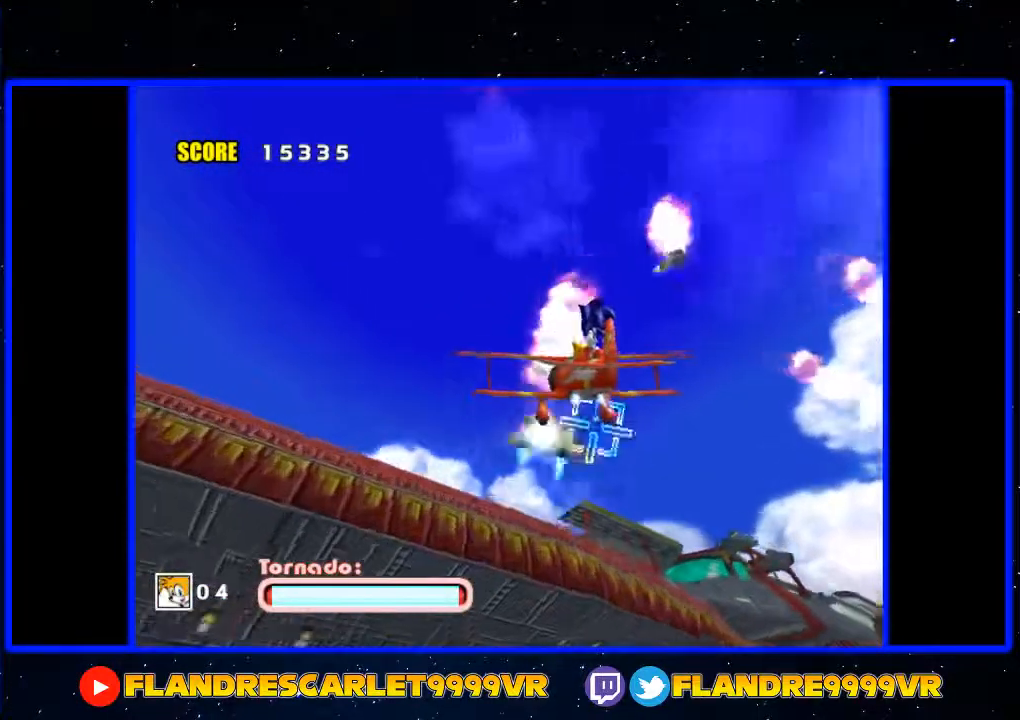
{"buttons": ["A"], "left_stick": "center", "right_stick": "center", "events": [[167, "left_stick", "down-left"], [400, "left_stick", "center"]]}
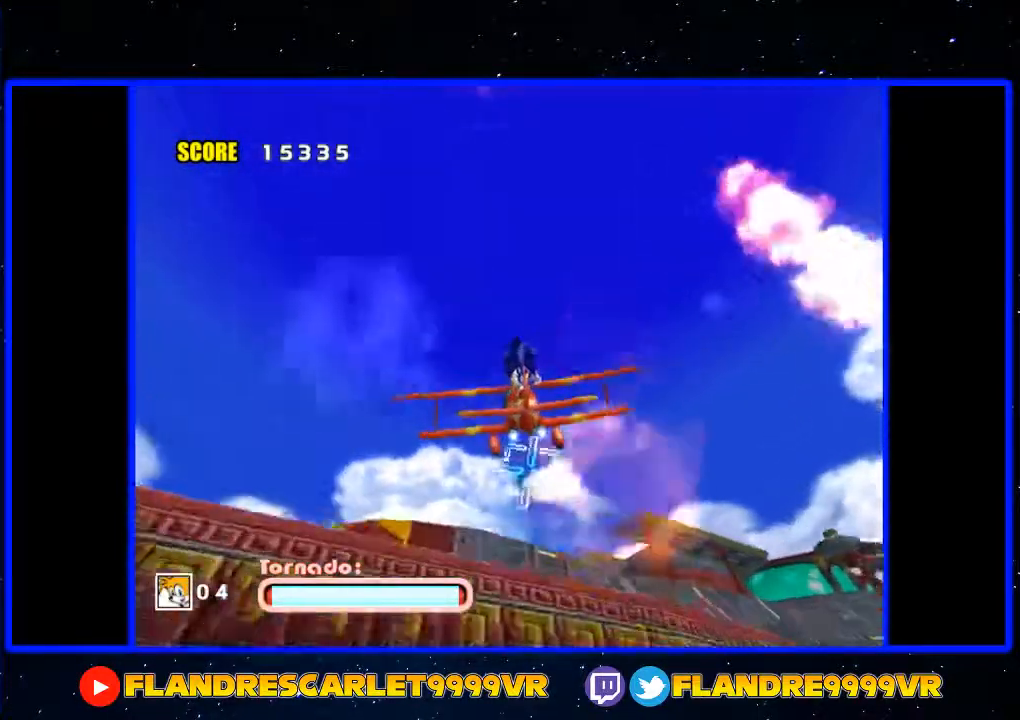
{"buttons": ["A"], "left_stick": "center", "right_stick": "center", "events": []}
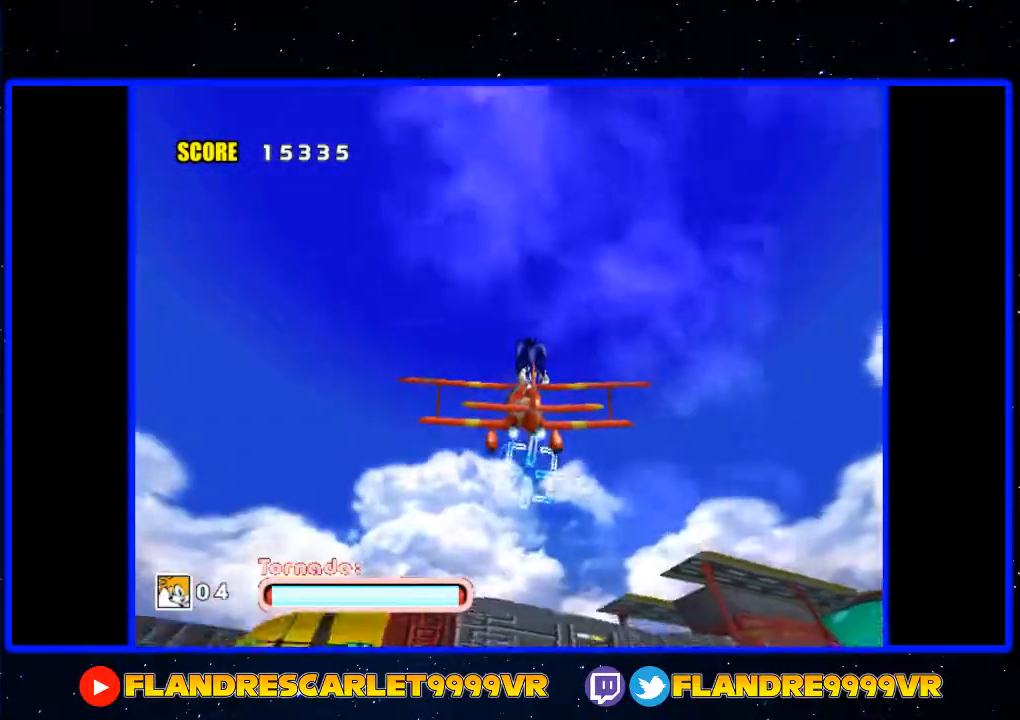
{"buttons": ["A"], "left_stick": "center", "right_stick": "center", "events": []}
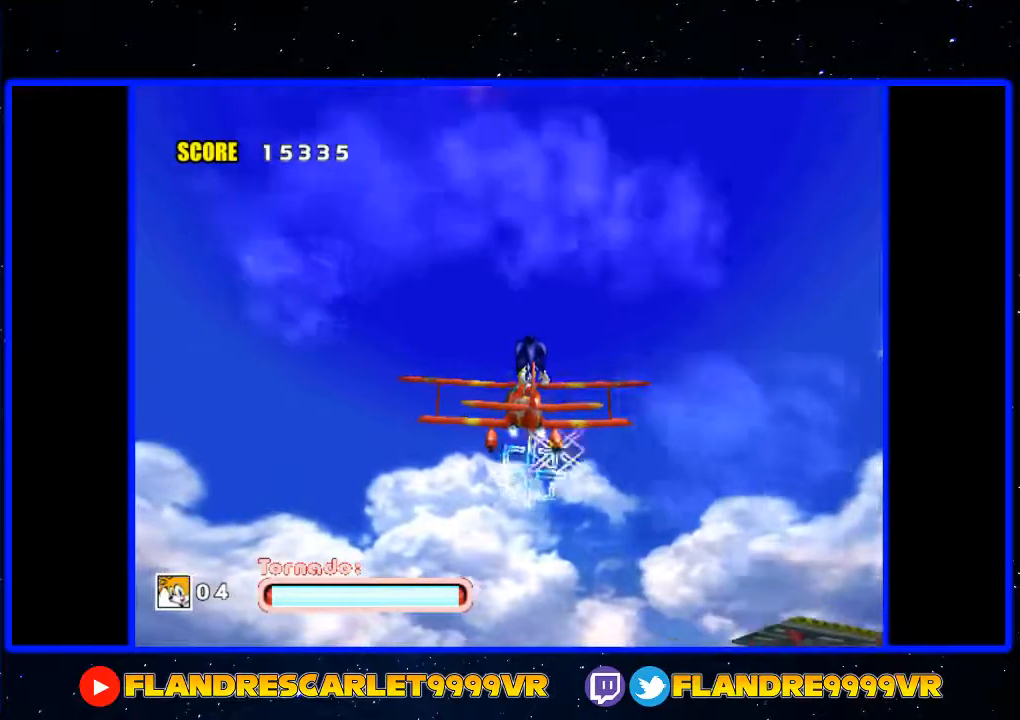
{"buttons": ["A"], "left_stick": "right", "right_stick": "center", "events": [[267, "A", "up"], [267, "left_stick", "up-left"], [367, "A", "down"], [400, "left_stick", "center"], [500, "left_stick", "right"]]}
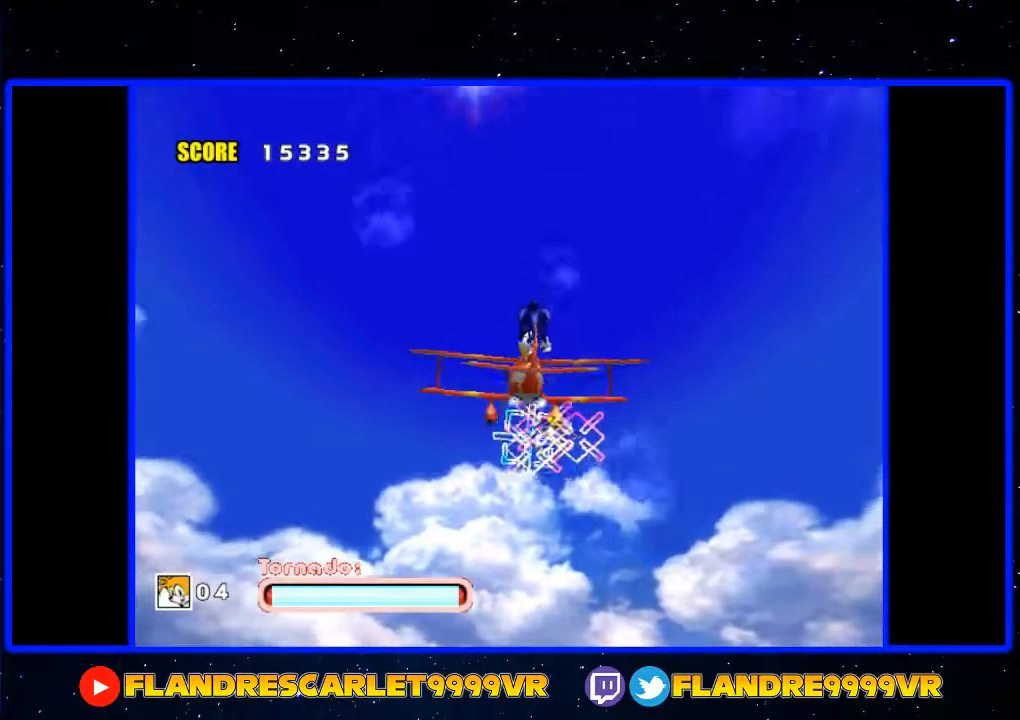
{"buttons": [], "left_stick": "center", "right_stick": "center", "events": [[133, "left_stick", "left"], [267, "left_stick", "up-right"], [400, "left_stick", "center"], [433, "A", "up"]]}
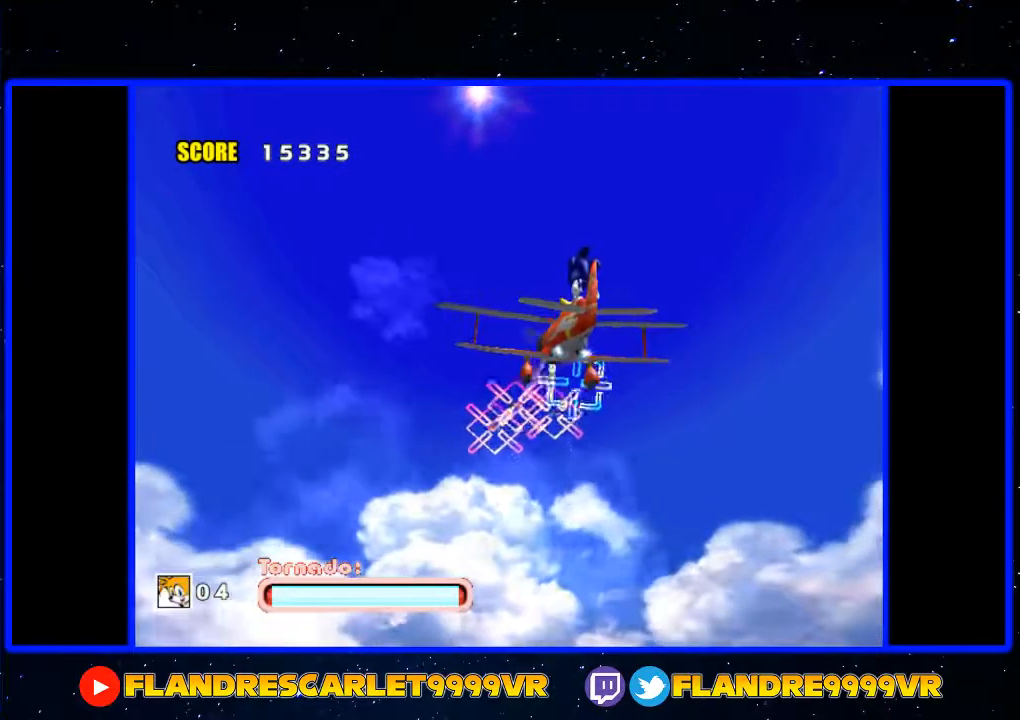
{"buttons": [], "left_stick": "center", "right_stick": "center", "events": []}
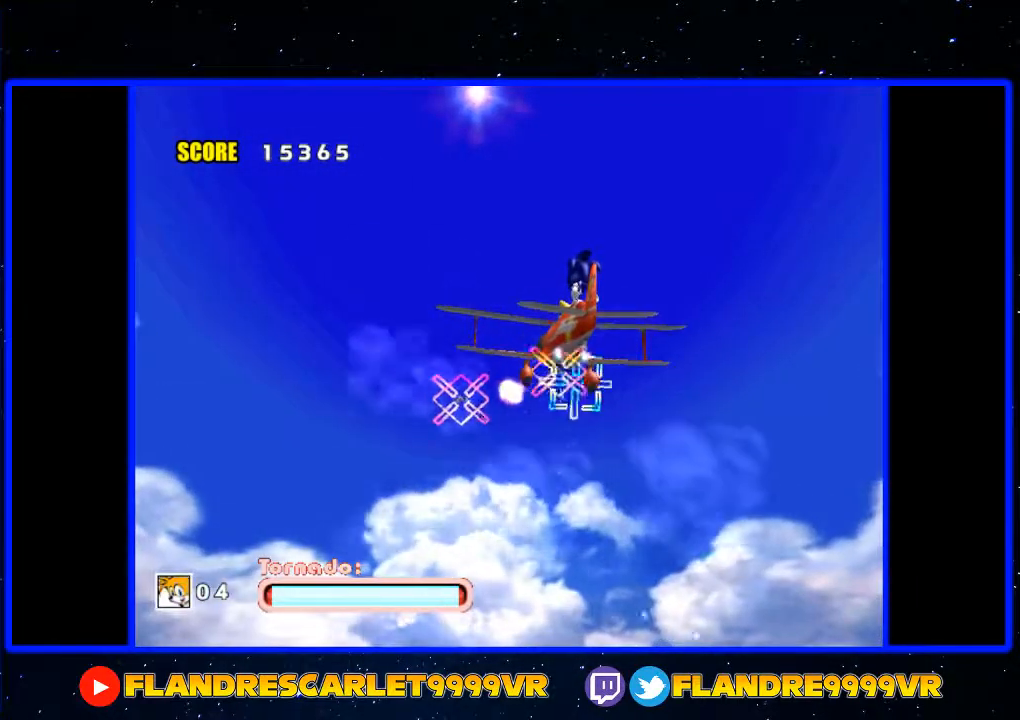
{"buttons": ["A"], "left_stick": "down", "right_stick": "center", "events": [[333, "A", "down"], [467, "left_stick", "down"]]}